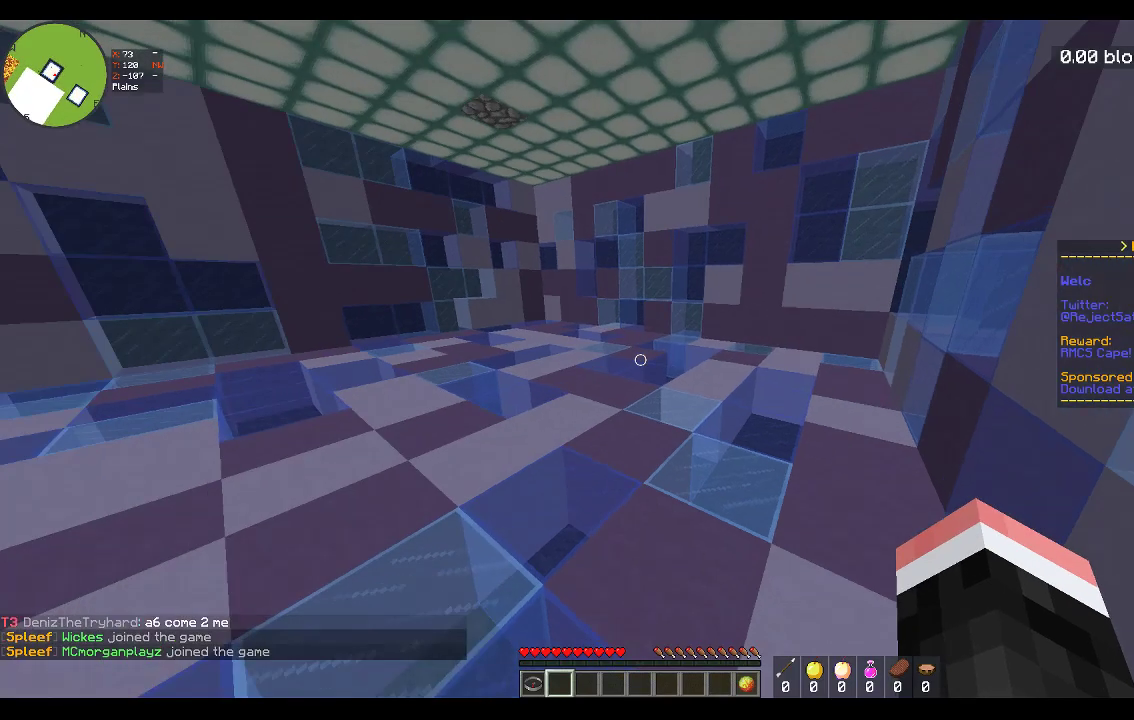
Gameplay with keyboard and mouse; each line is a JSON object with the keys and mouse buttons held at the frame after it. "events" lists presses ("down") and releases ("up") of "a", "d", "s", "space", "w", "mouse_left" and "mouse_right" between this image and that frame as [ms after this image, input, new state], when the widget could be followed in between. "mouse_left", "mouse_right" = the "left", "right" buttons of the "mouse" list. No other keys are recorded. Fast repeated clicks can show as one long hold. Mouse movement is not recorded.
{"keys": [], "mouse": ["left"], "events": [[217, "mouse_left", "down"]]}
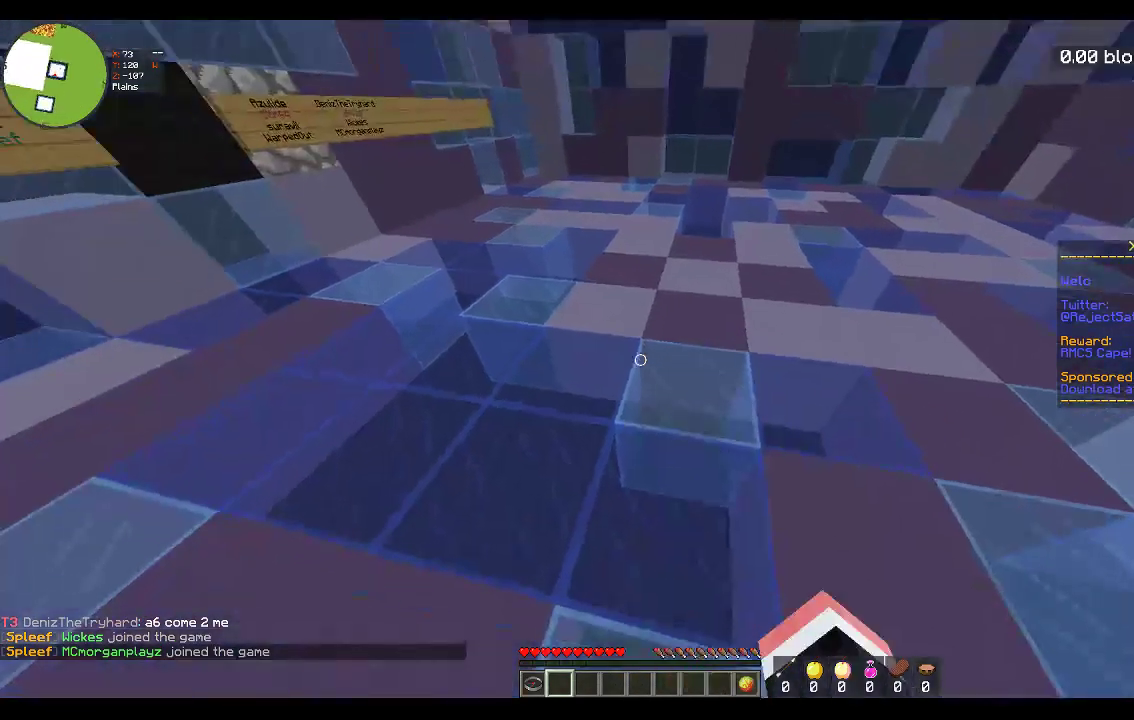
{"keys": [], "mouse": [], "events": [[50, "mouse_left", "up"], [67, "w", "down"], [433, "w", "up"]]}
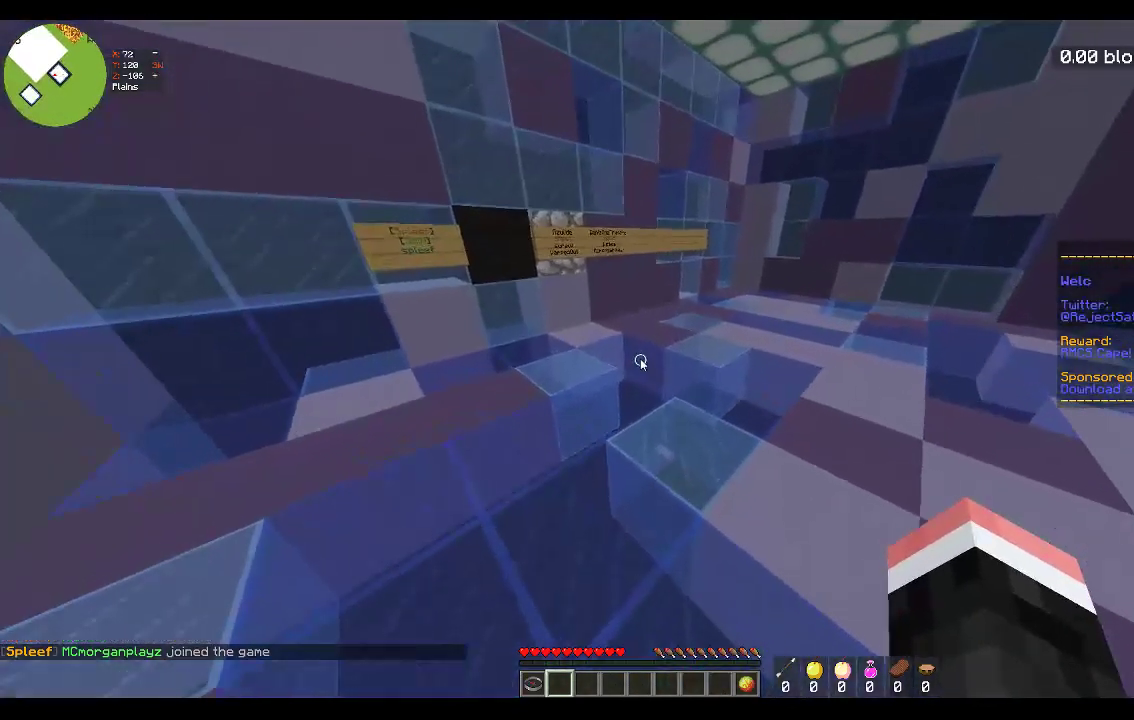
{"keys": [], "mouse": [], "events": []}
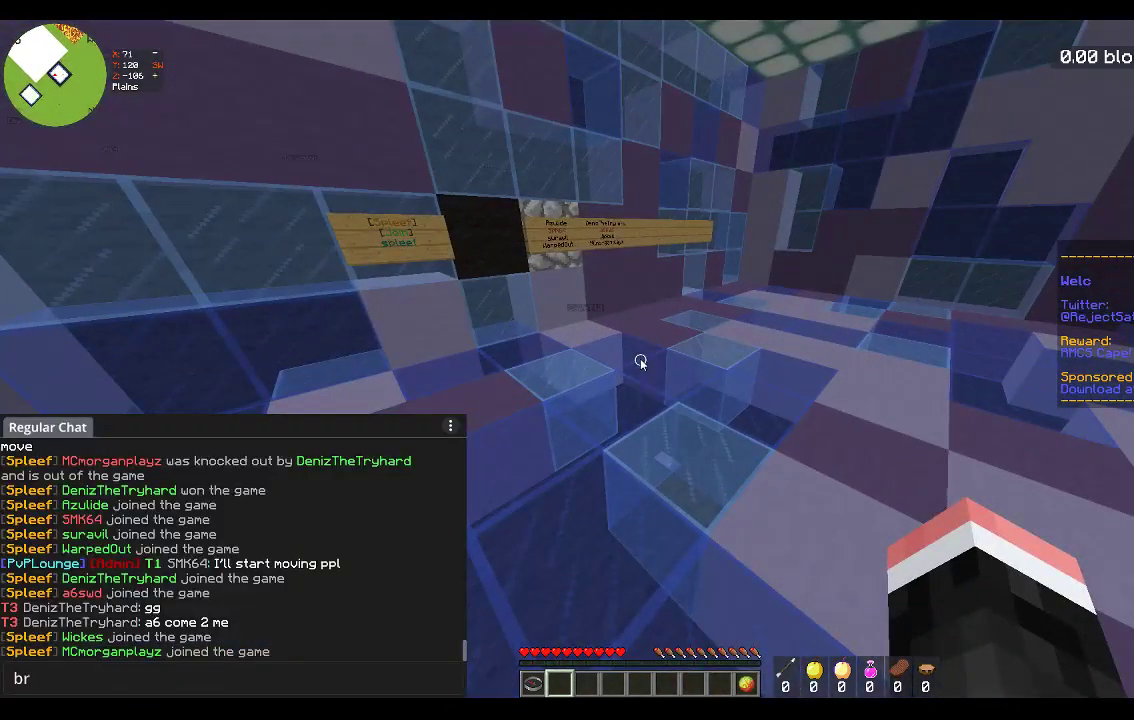
{"keys": [], "mouse": []}
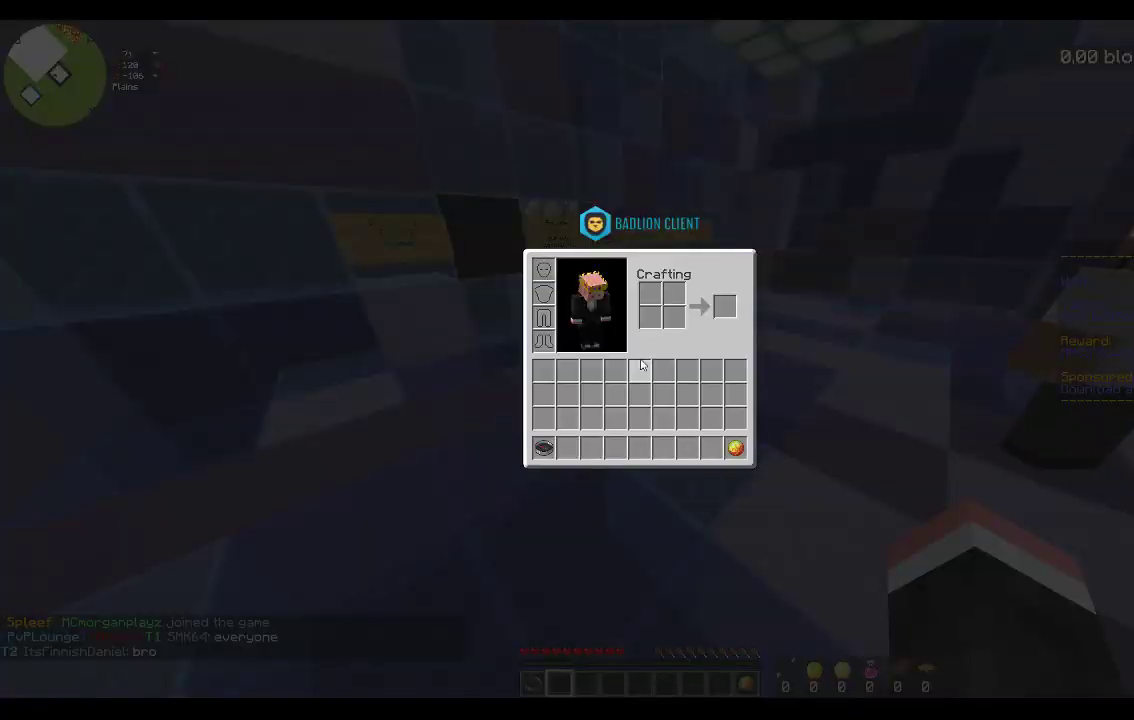
{"keys": ["a"], "mouse": [], "events": [[233, "a", "down"]]}
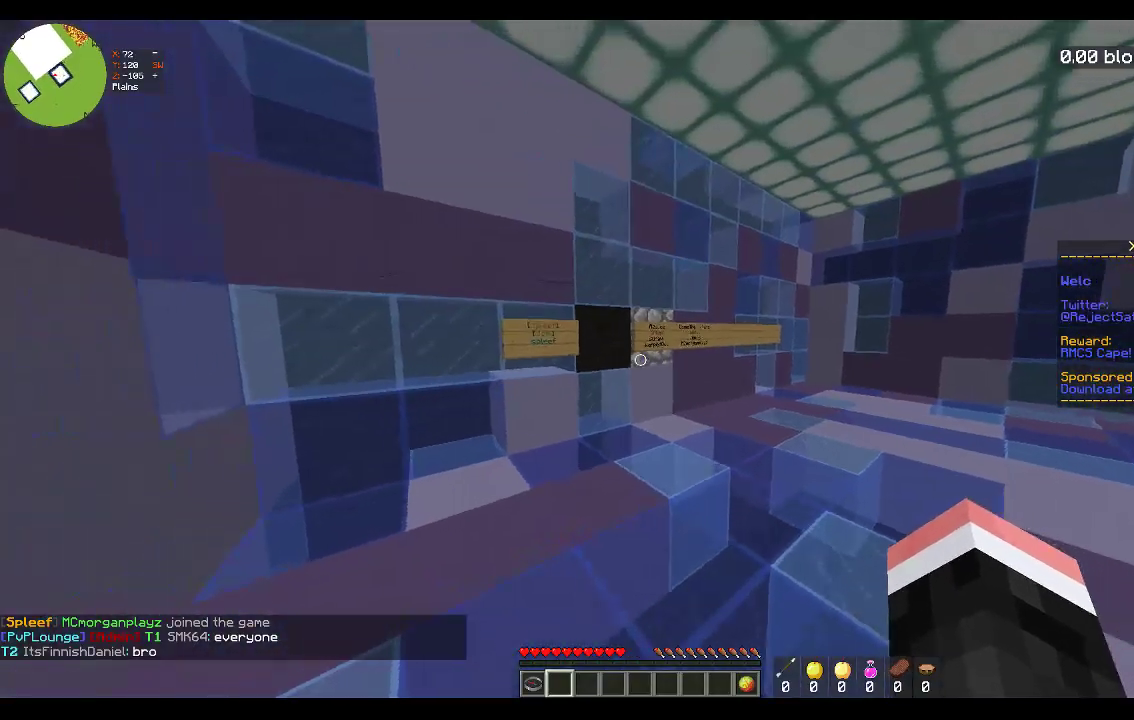
{"keys": ["w"], "mouse": [], "events": [[183, "mouse_right", "down"], [250, "a", "up"], [317, "mouse_right", "up"], [467, "w", "down"]]}
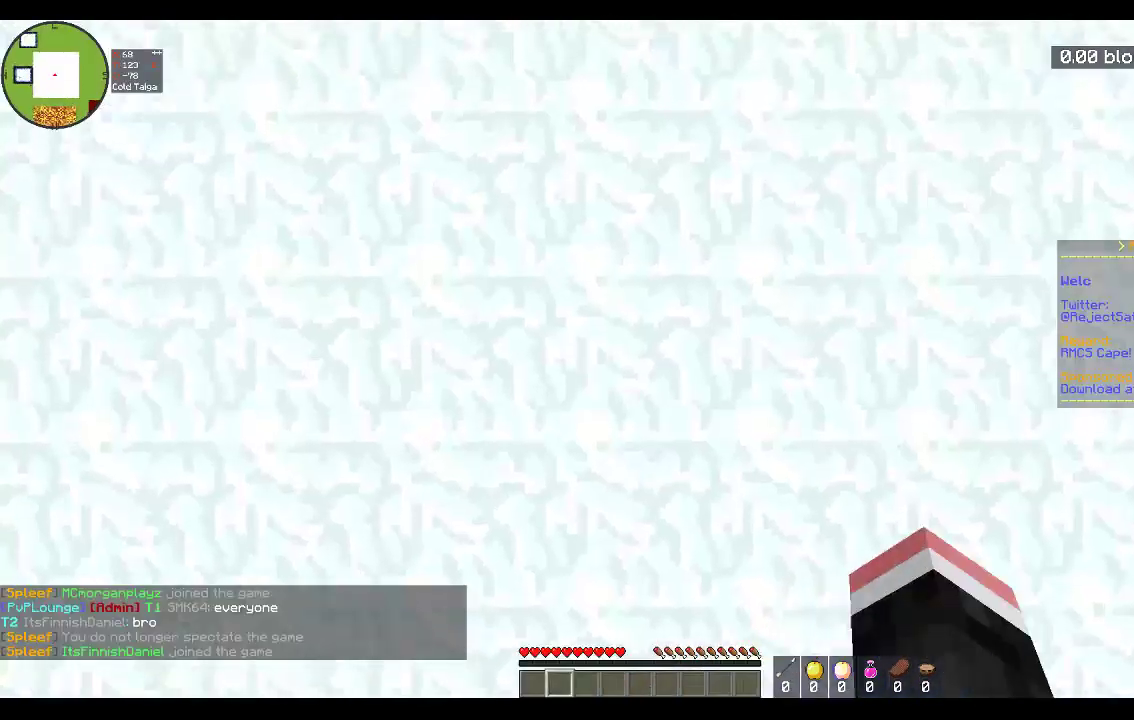
{"keys": ["a", "w"], "mouse": [], "events": [[367, "a", "down"]]}
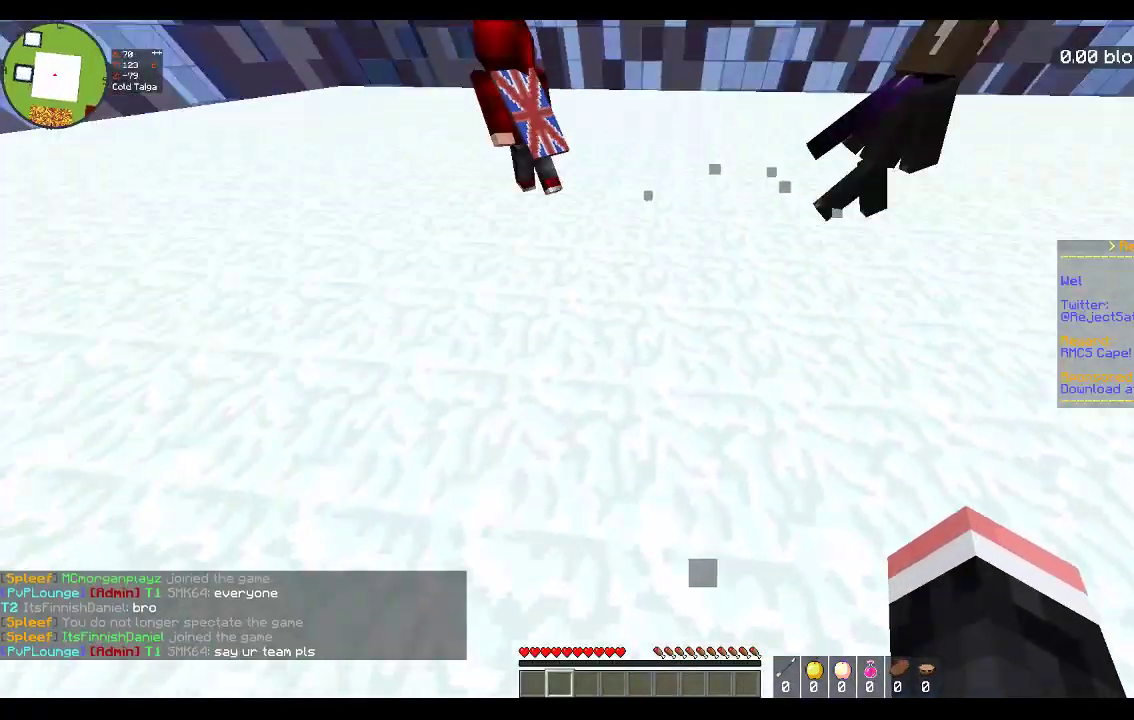
{"keys": ["w"], "mouse": [], "events": [[17, "space", "down"], [133, "a", "up"], [333, "space", "up"]]}
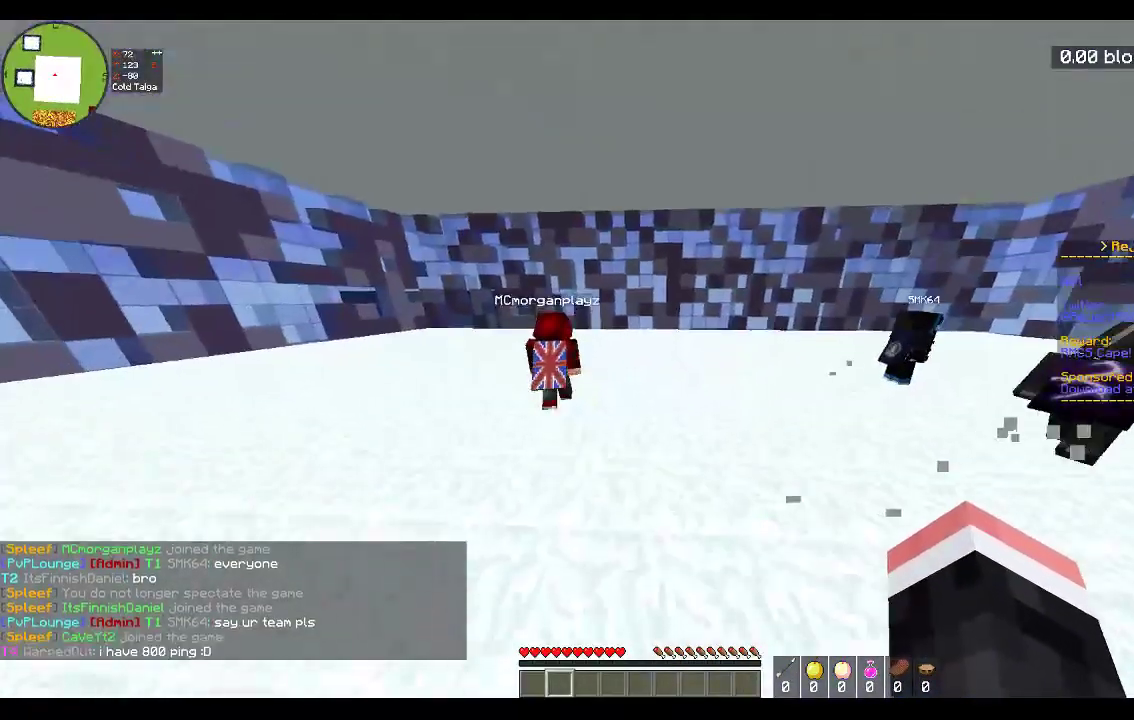
{"keys": ["a", "w"], "mouse": [], "events": [[17, "space", "down"], [383, "a", "down"], [483, "space", "up"]]}
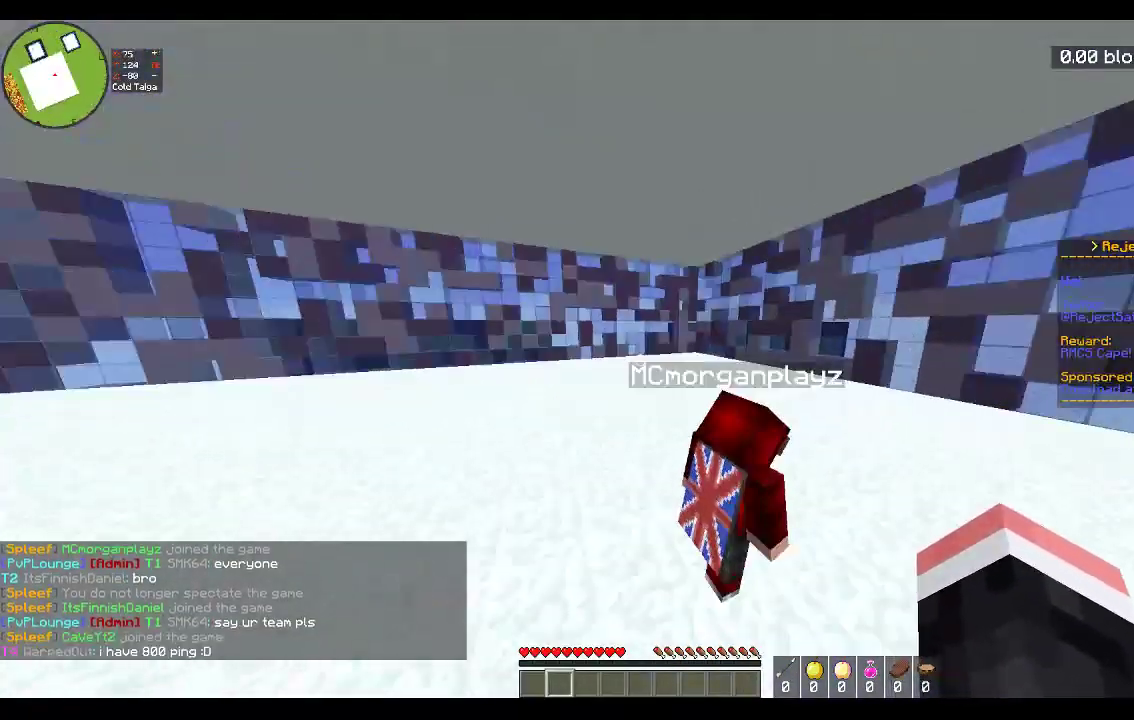
{"keys": [], "mouse": [], "events": [[217, "space", "down"], [417, "a", "up"], [433, "space", "up"], [450, "w", "up"]]}
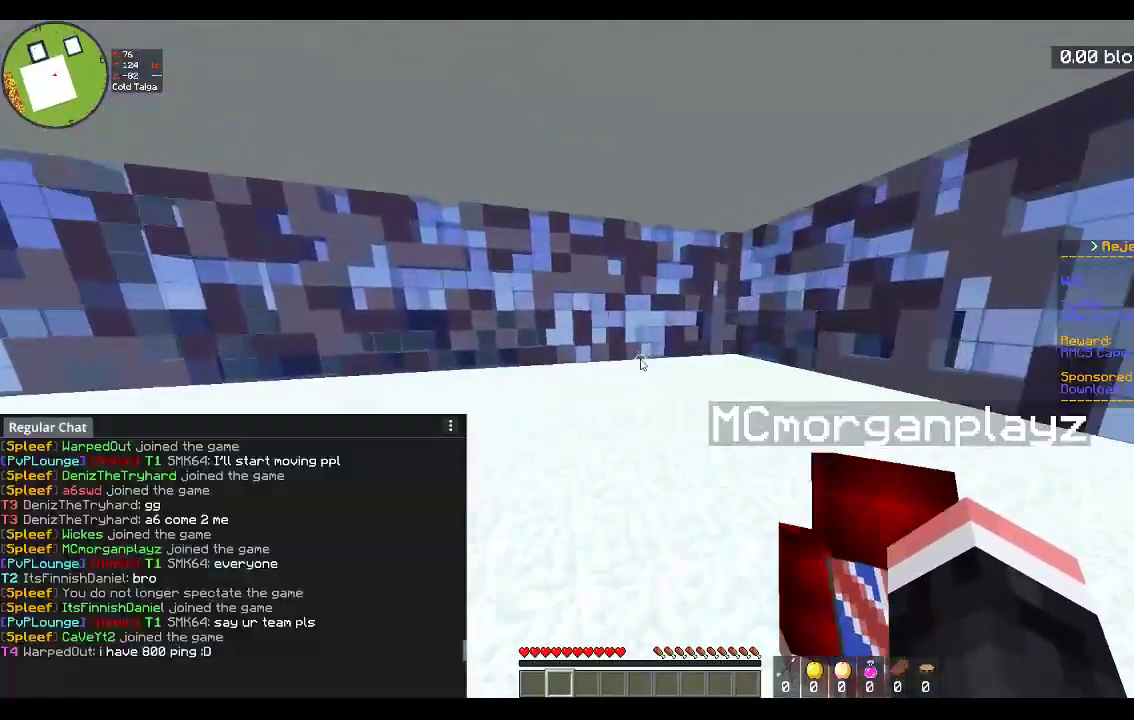
{"keys": [], "mouse": [], "events": []}
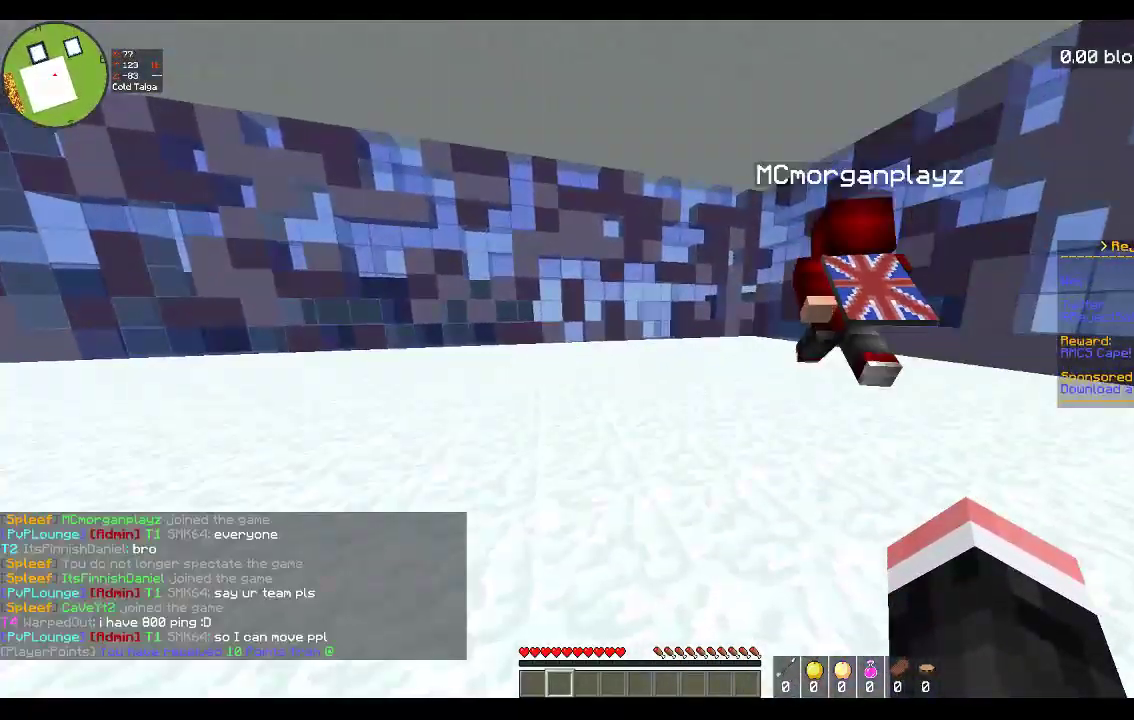
{"keys": ["a", "w"], "mouse": [], "events": [[67, "a", "down"], [67, "w", "down"]]}
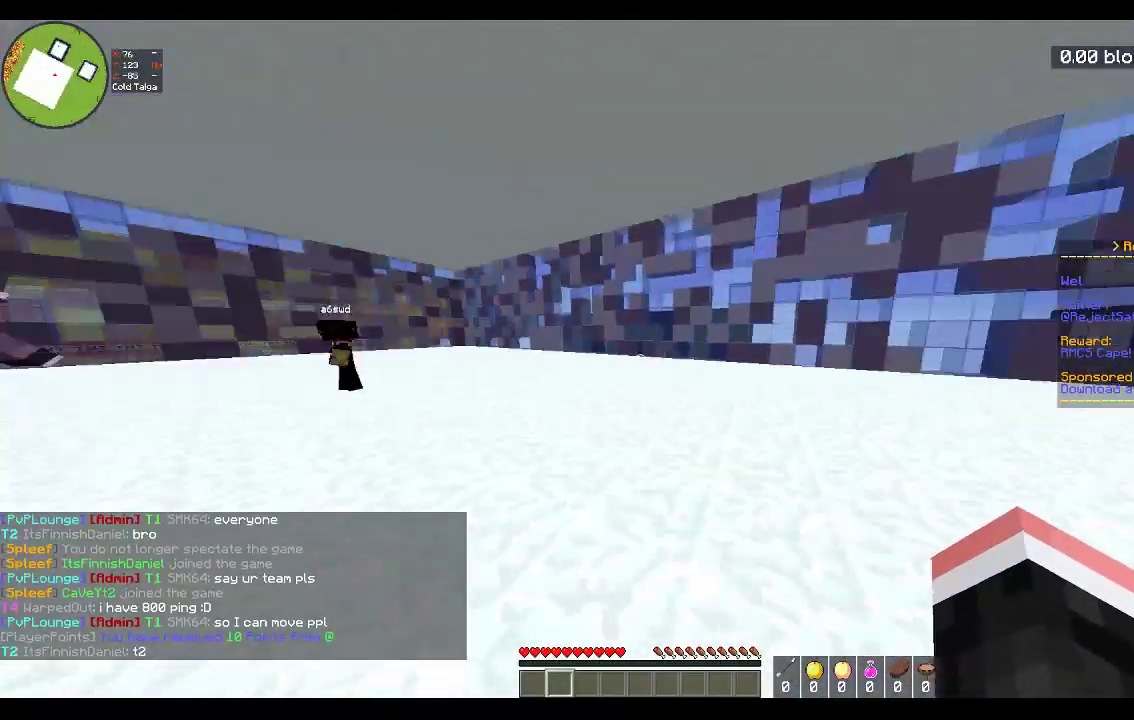
{"keys": ["w"], "mouse": [], "events": [[133, "space", "down"], [383, "space", "up"], [467, "a", "up"]]}
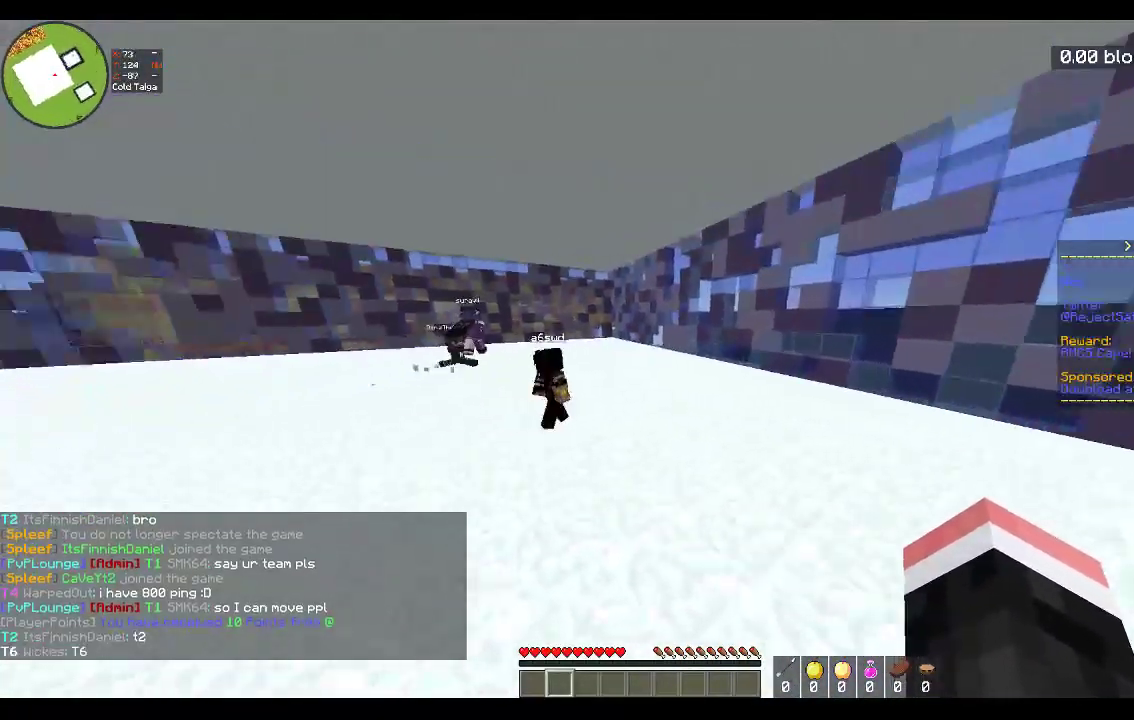
{"keys": ["a", "w"], "mouse": [], "events": [[83, "space", "down"], [317, "a", "down"], [433, "space", "up"]]}
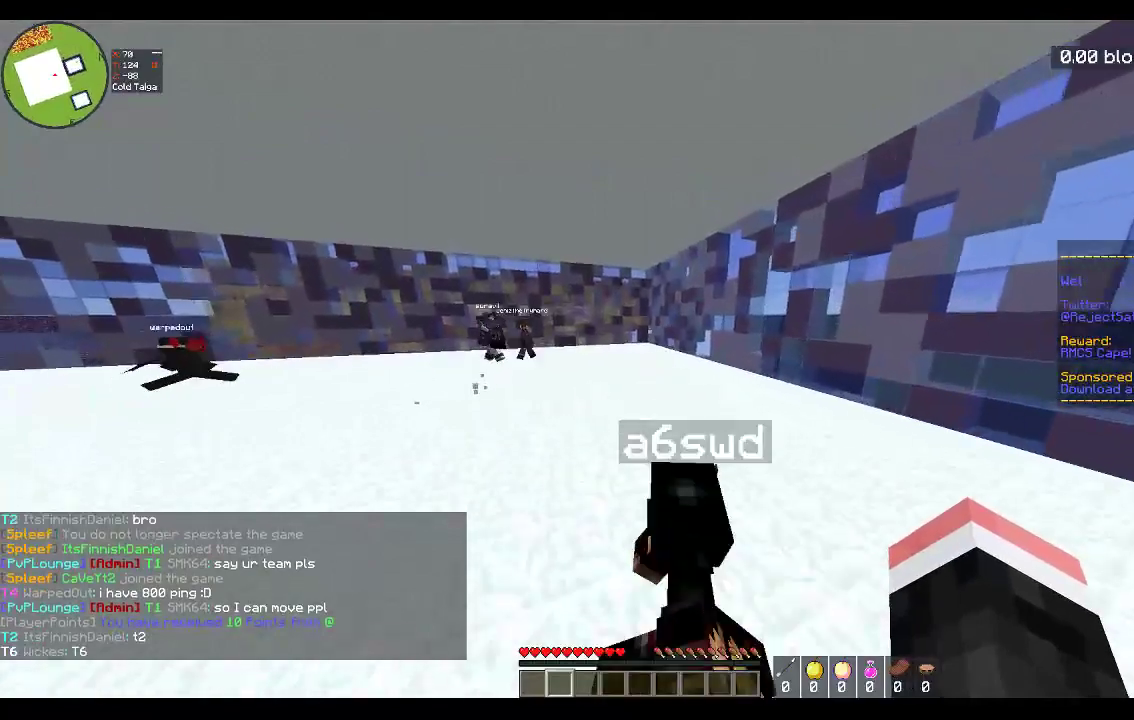
{"keys": [], "mouse": [], "events": [[333, "w", "up"], [350, "a", "up"]]}